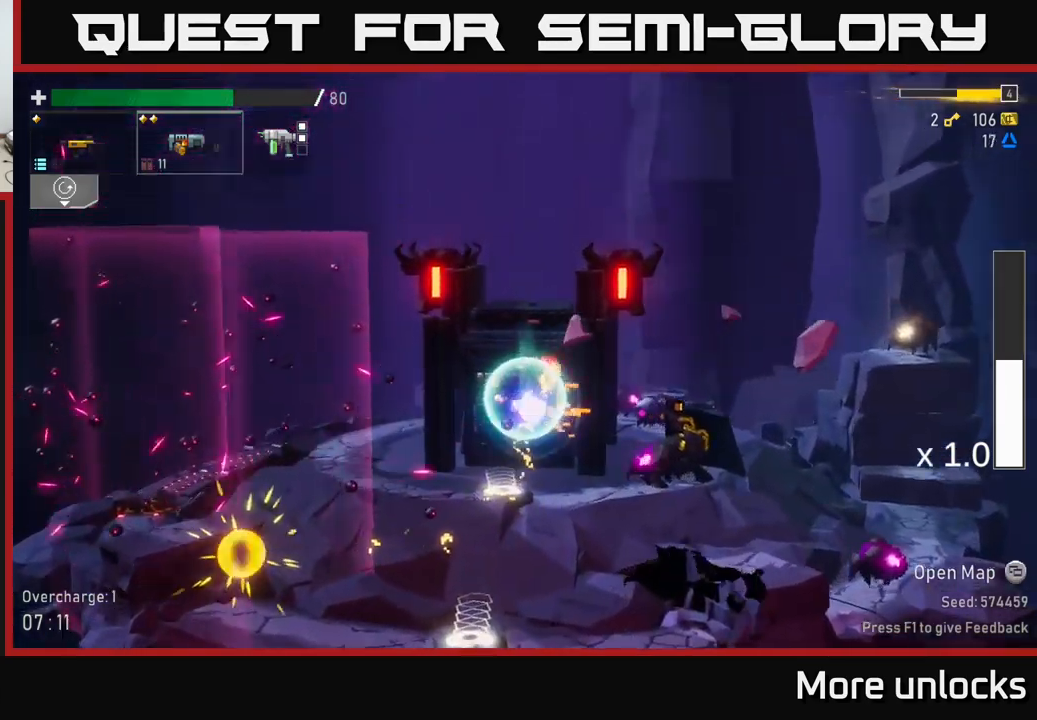
Gameplay with a controller (Xbox layout); each line is a JSON object with the inputs held at the frame after it. "events" lists button and stick changes between this image and that frame as [ms after this image, input, new state], when the widget could be followed in between.
{"buttons": [], "left_stick": "right", "right_stick": "center", "events": [[133, "left_stick", "right"], [217, "left_stick", "down"], [250, "R2", "down"], [400, "R2", "up"], [467, "left_stick", "right"]]}
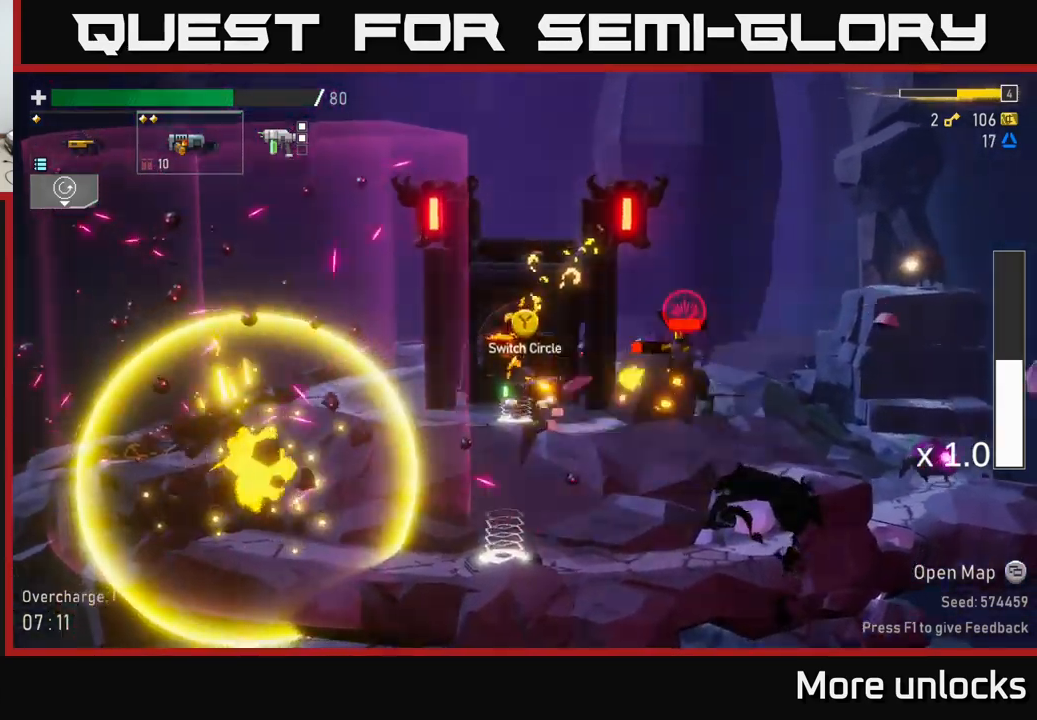
{"buttons": ["A"], "left_stick": "right", "right_stick": "center", "events": [[17, "R2", "down"], [67, "left_stick", "down-right"], [100, "R2", "up"], [300, "R2", "down"], [417, "A", "down"], [417, "left_stick", "right"], [433, "R2", "up"]]}
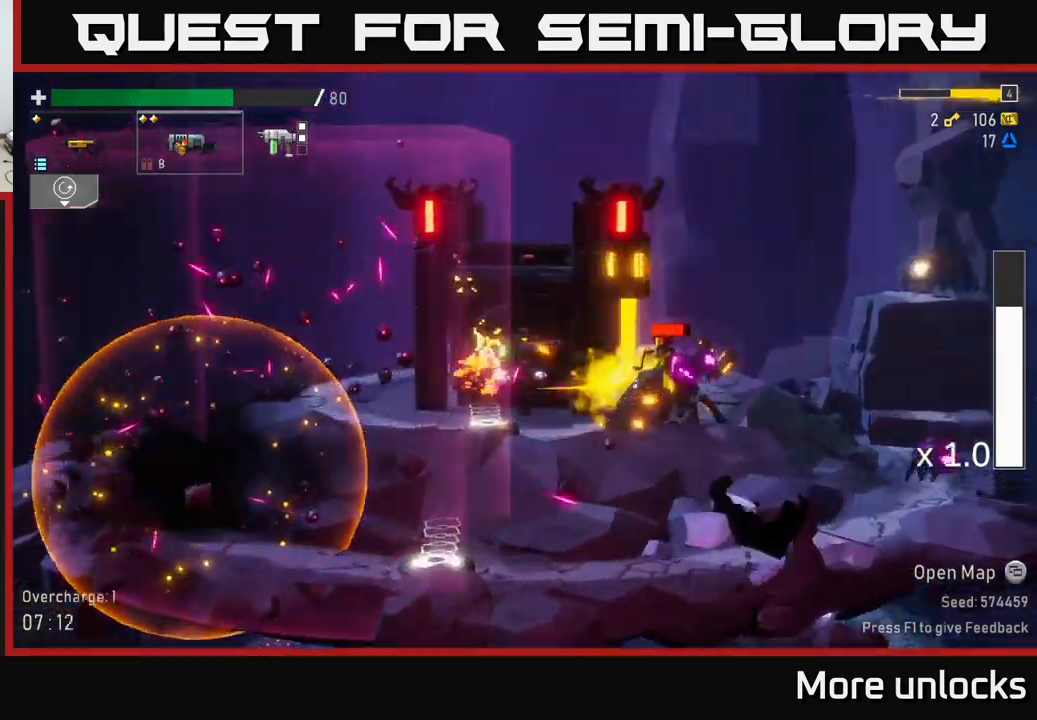
{"buttons": ["A"], "left_stick": "right", "right_stick": "center", "events": [[33, "X", "down"], [167, "X", "up"], [217, "A", "up"], [483, "A", "down"]]}
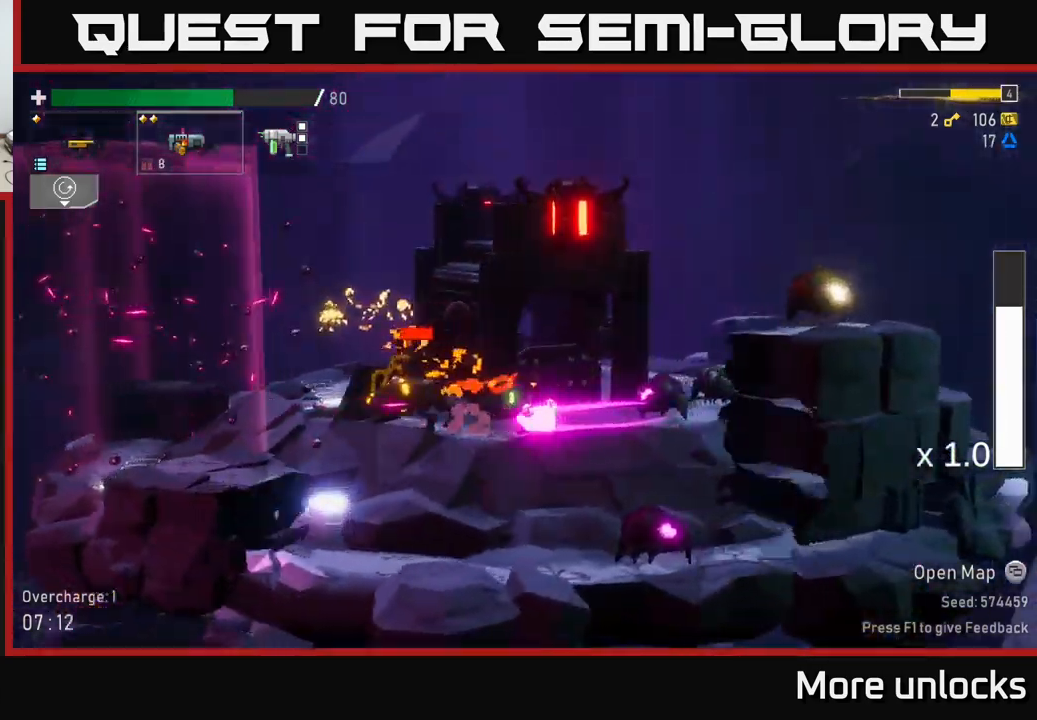
{"buttons": [], "left_stick": "right", "right_stick": "center", "events": [[100, "X", "down"], [167, "A", "up"], [217, "X", "up"]]}
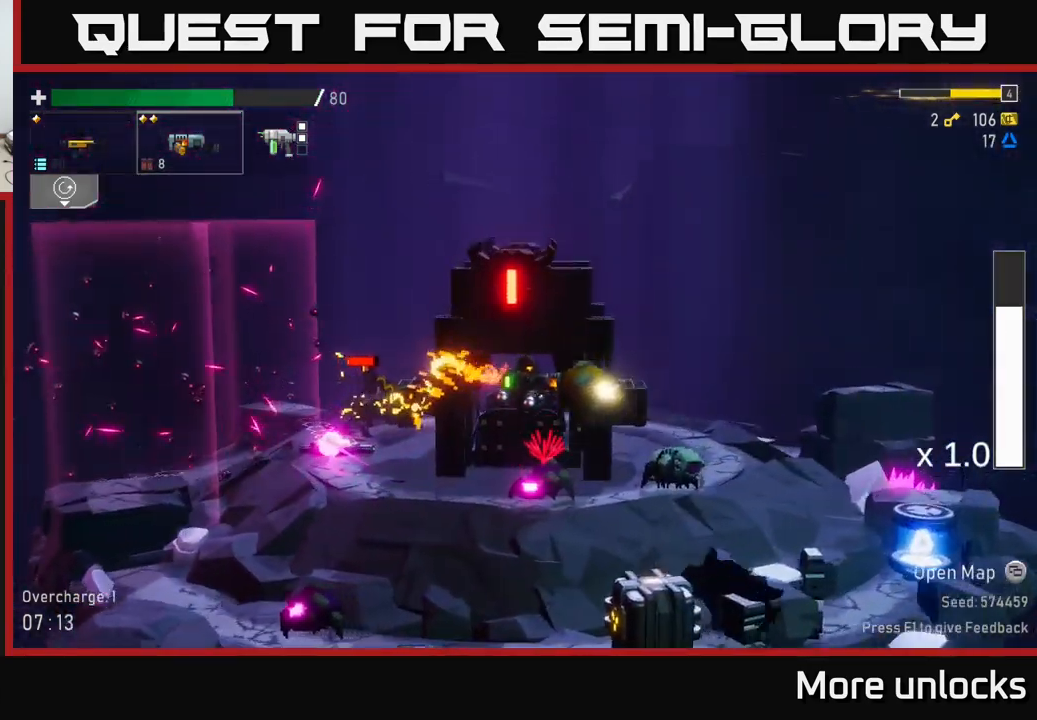
{"buttons": [], "left_stick": "right", "right_stick": "center", "events": []}
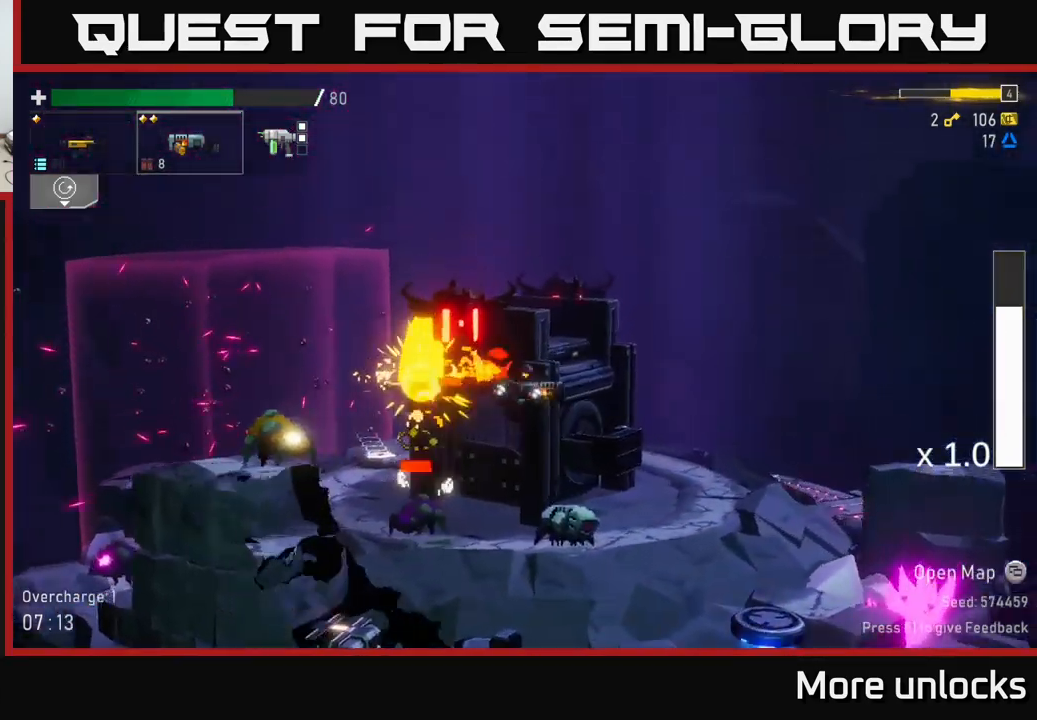
{"buttons": ["L2"], "left_stick": "right", "right_stick": "center", "events": [[500, "L2", "down"]]}
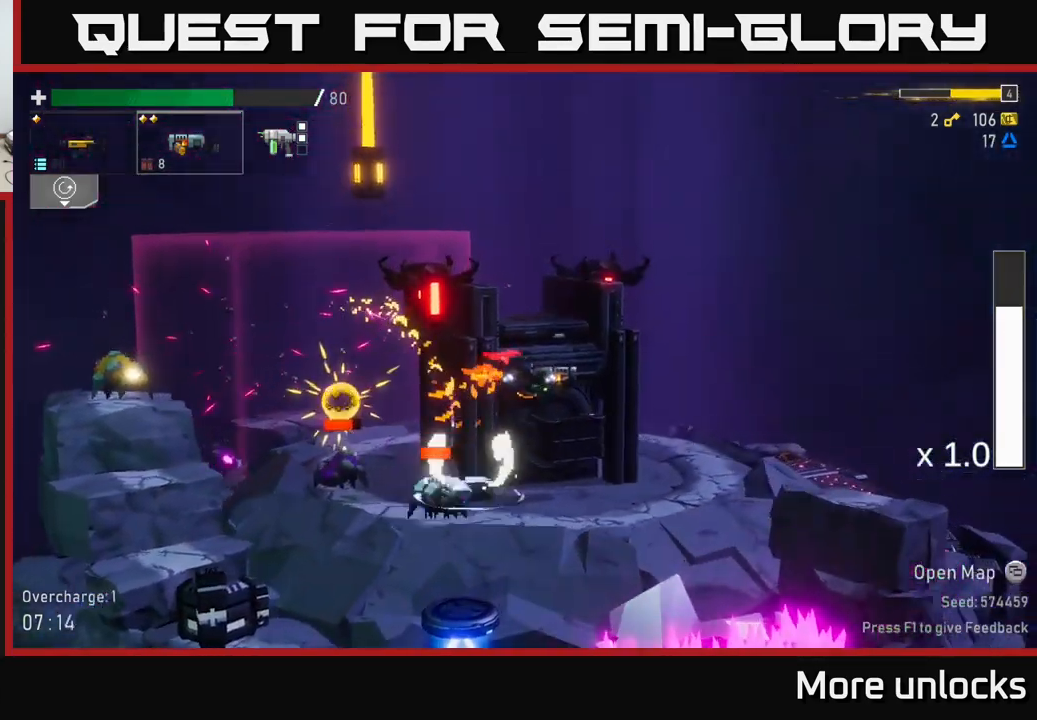
{"buttons": [], "left_stick": "right", "right_stick": "center", "events": [[117, "L2", "up"]]}
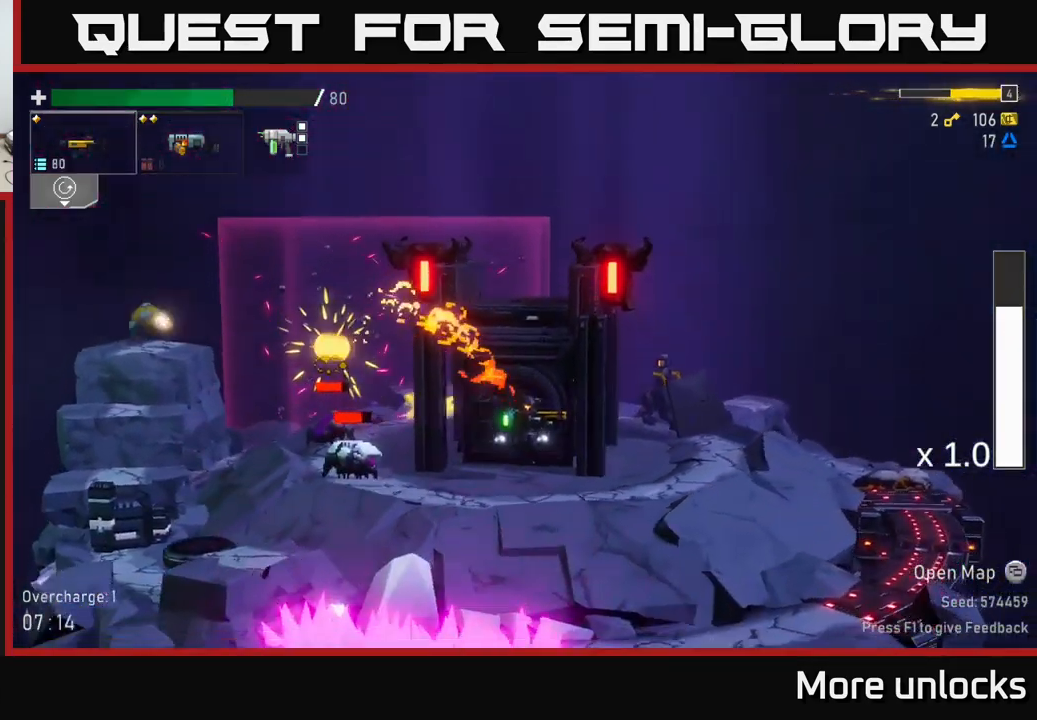
{"buttons": [], "left_stick": "right", "right_stick": "center", "events": [[67, "left_stick", "left"], [150, "B", "down"], [234, "B", "up"], [234, "left_stick", "right"], [350, "A", "down"], [500, "A", "up"]]}
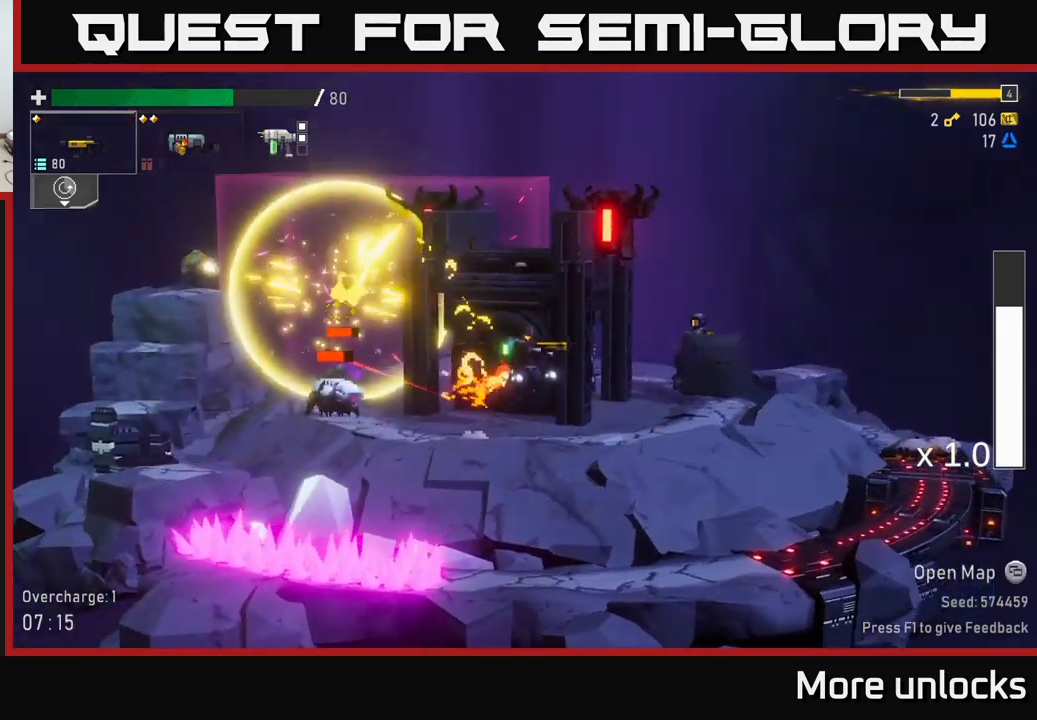
{"buttons": [], "left_stick": "right", "right_stick": "center", "events": []}
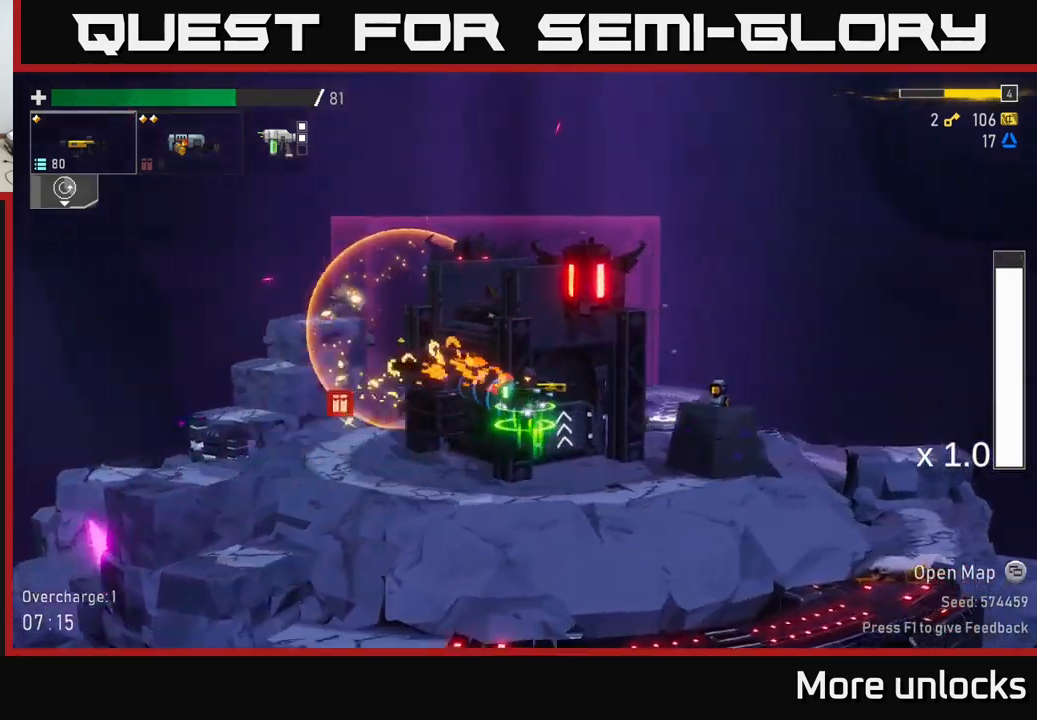
{"buttons": ["R2"], "left_stick": "left", "right_stick": "center", "events": [[34, "left_stick", "left"], [300, "R2", "down"], [417, "R2", "up"], [450, "R2", "down"]]}
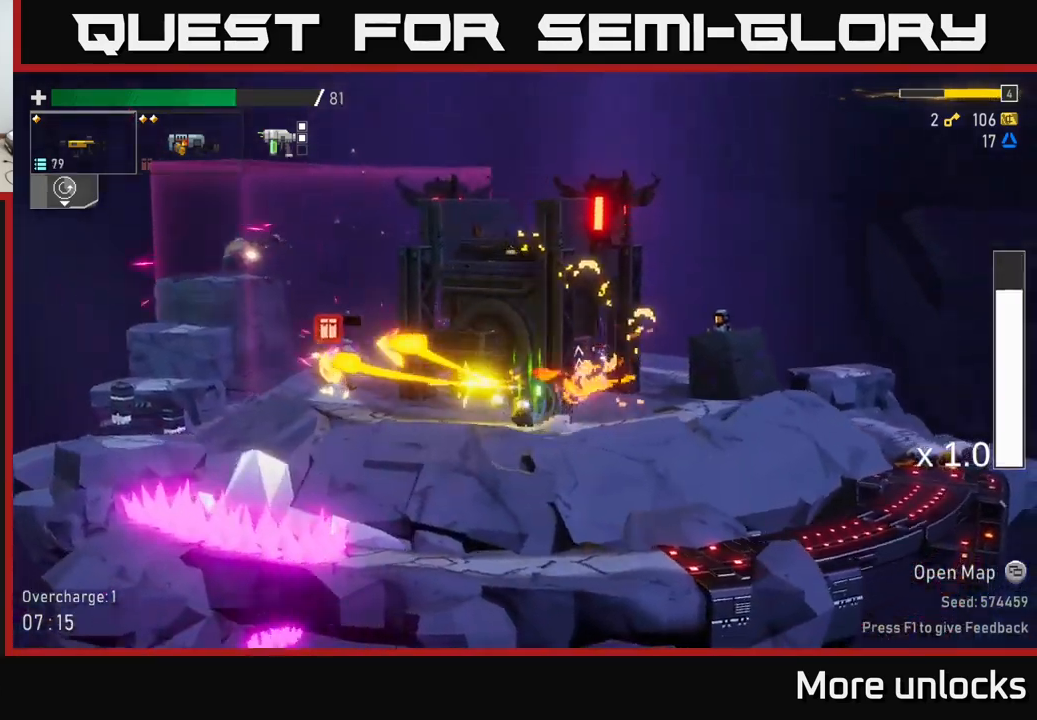
{"buttons": [], "left_stick": "down-left", "right_stick": "center", "events": [[67, "R2", "up"], [250, "left_stick", "down-left"], [334, "R2", "down"], [417, "R2", "up"]]}
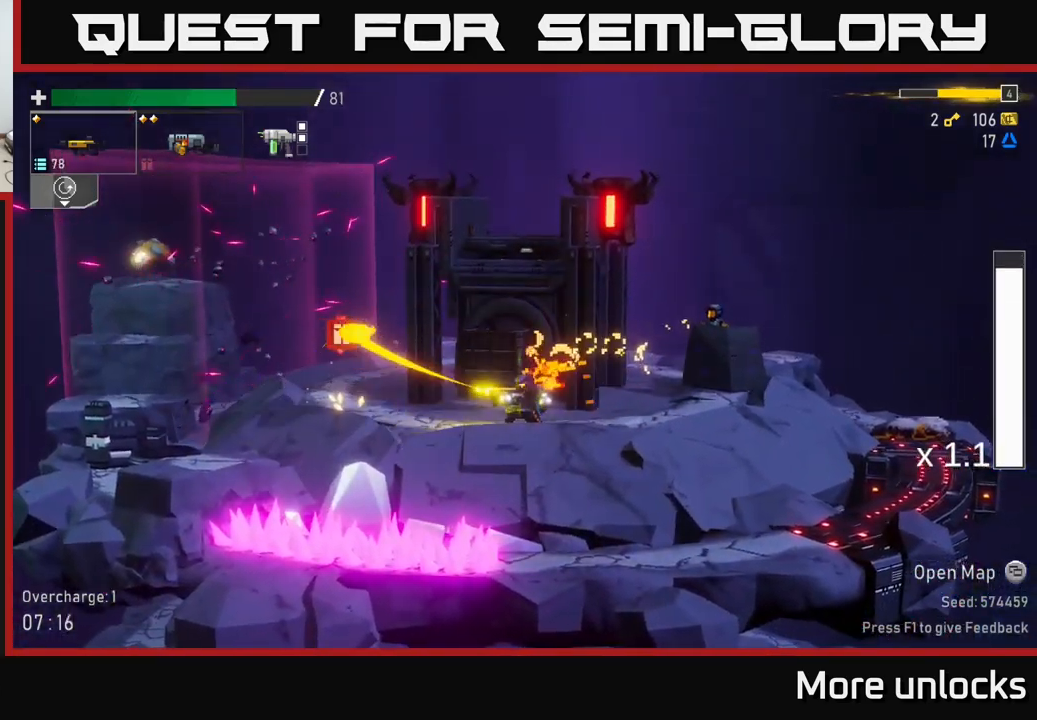
{"buttons": [], "left_stick": "left", "right_stick": "center", "events": [[34, "left_stick", "left"]]}
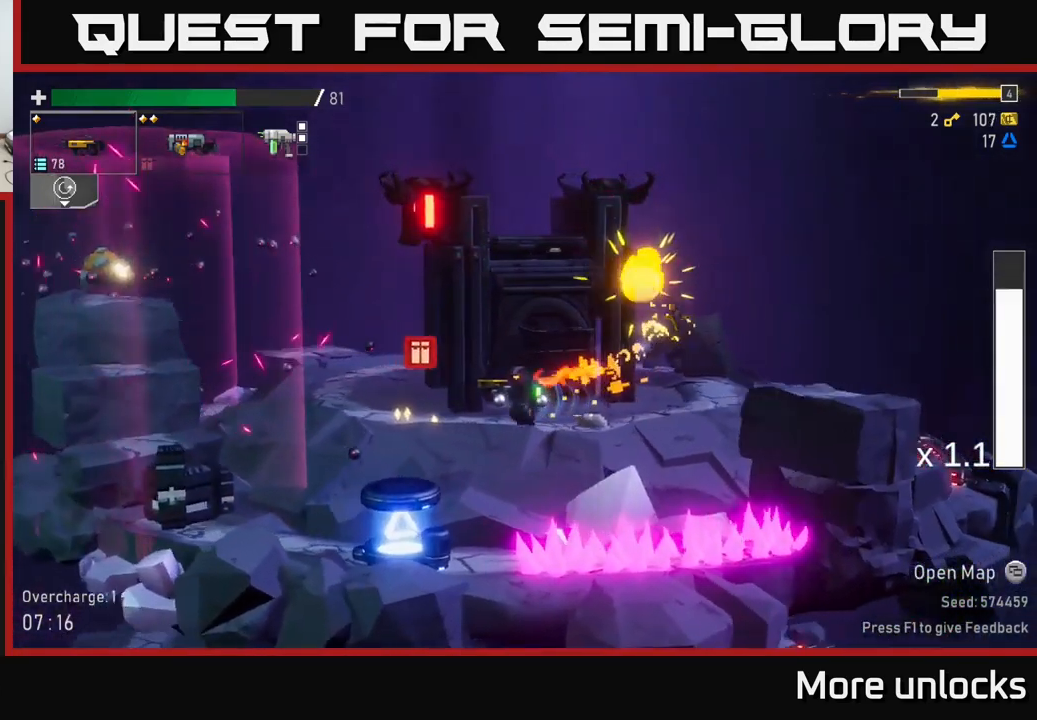
{"buttons": [], "left_stick": "left", "right_stick": "center", "events": [[167, "A", "down"], [250, "L2", "down"], [284, "X", "down"], [350, "A", "up"], [417, "L2", "up"], [417, "X", "up"]]}
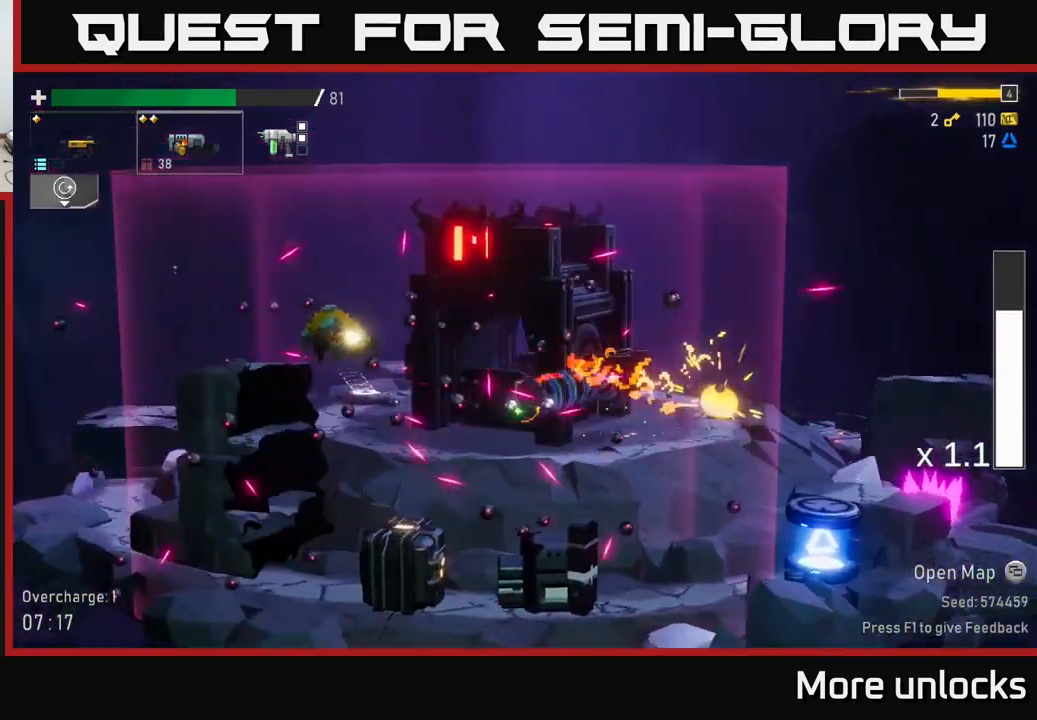
{"buttons": [], "left_stick": "left", "right_stick": "center", "events": []}
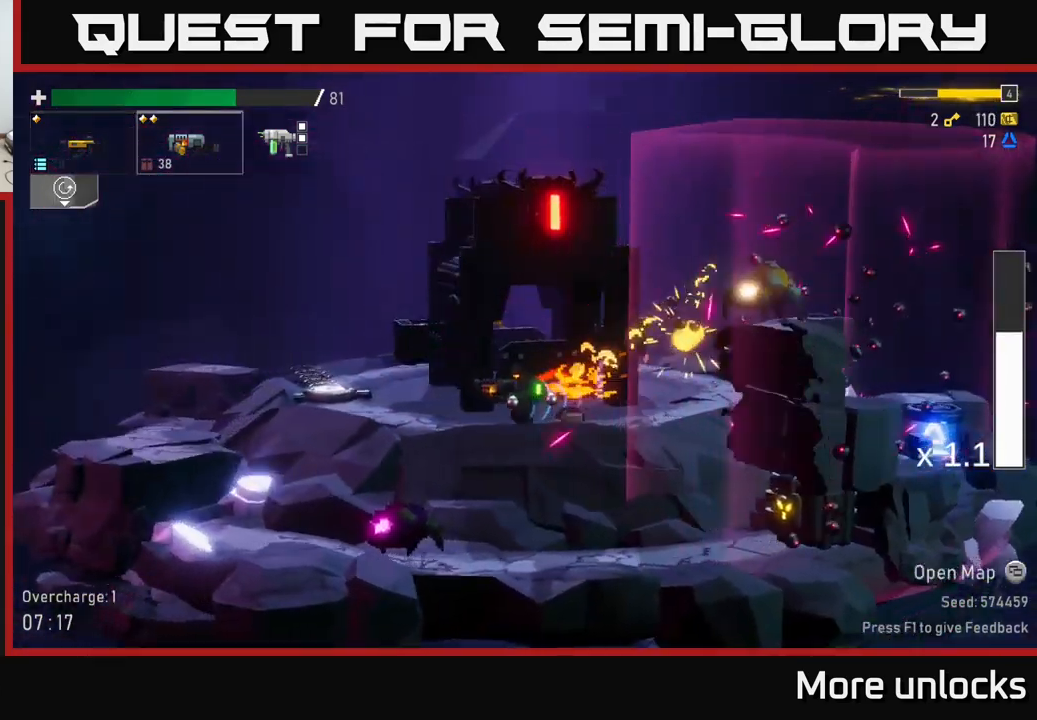
{"buttons": [], "left_stick": "left", "right_stick": "center", "events": []}
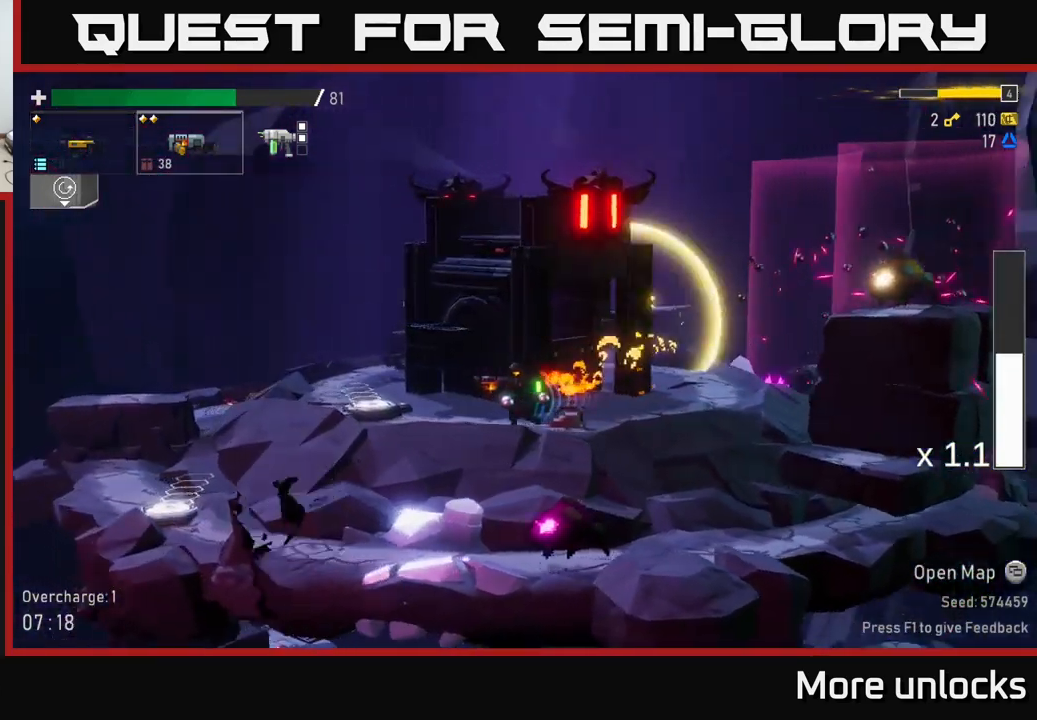
{"buttons": [], "left_stick": "left", "right_stick": "center", "events": [[134, "A", "down"], [200, "X", "down"], [350, "X", "up"], [434, "A", "up"]]}
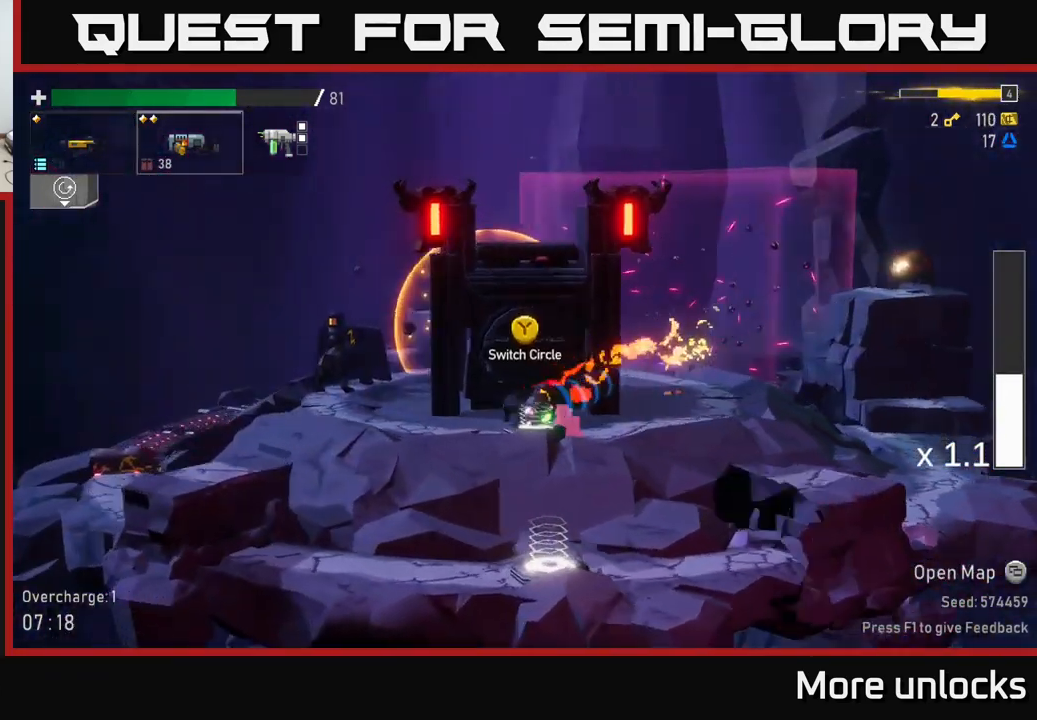
{"buttons": [], "left_stick": "left", "right_stick": "center", "events": [[100, "R2", "down"], [200, "R2", "up"], [317, "R2", "down"], [434, "R2", "up"]]}
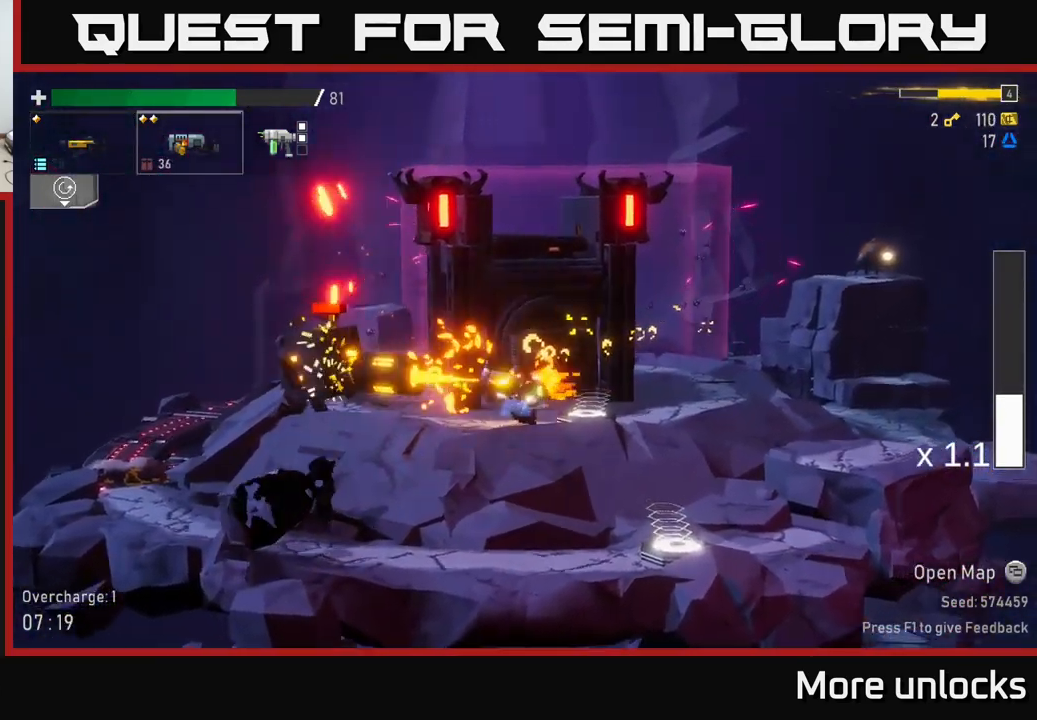
{"buttons": [], "left_stick": "left", "right_stick": "center", "events": [[50, "R2", "down"], [150, "R2", "up"], [301, "R2", "down"], [401, "R2", "up"]]}
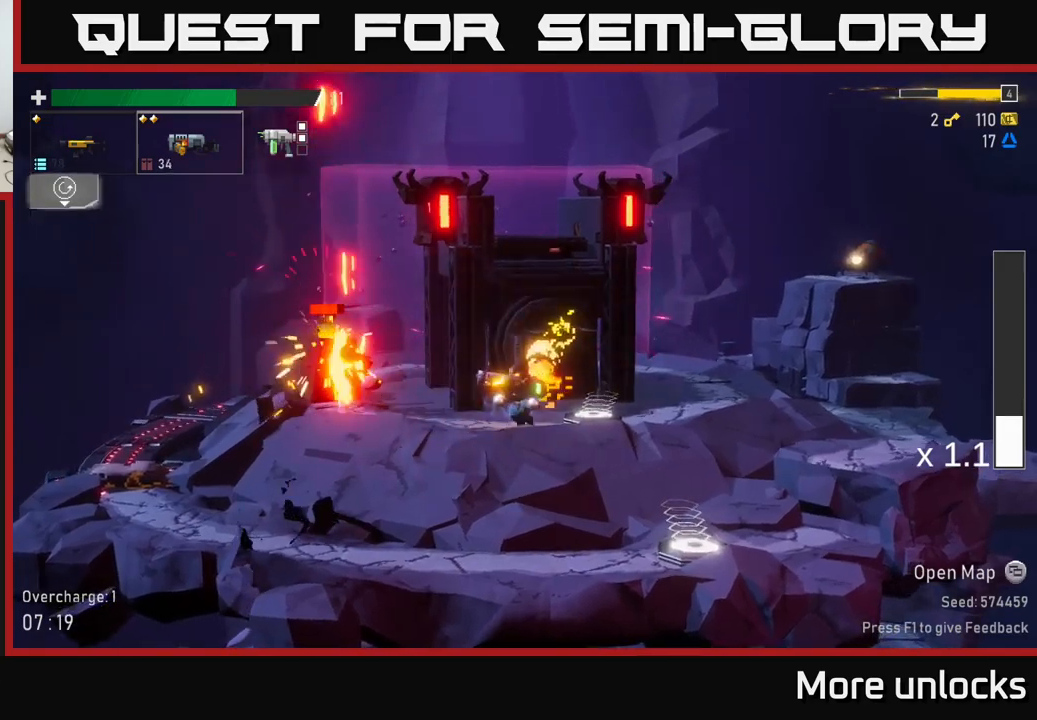
{"buttons": ["A", "X"], "left_stick": "left", "right_stick": "center", "events": [[33, "A", "down"], [183, "A", "up"], [250, "A", "down"], [383, "X", "down"]]}
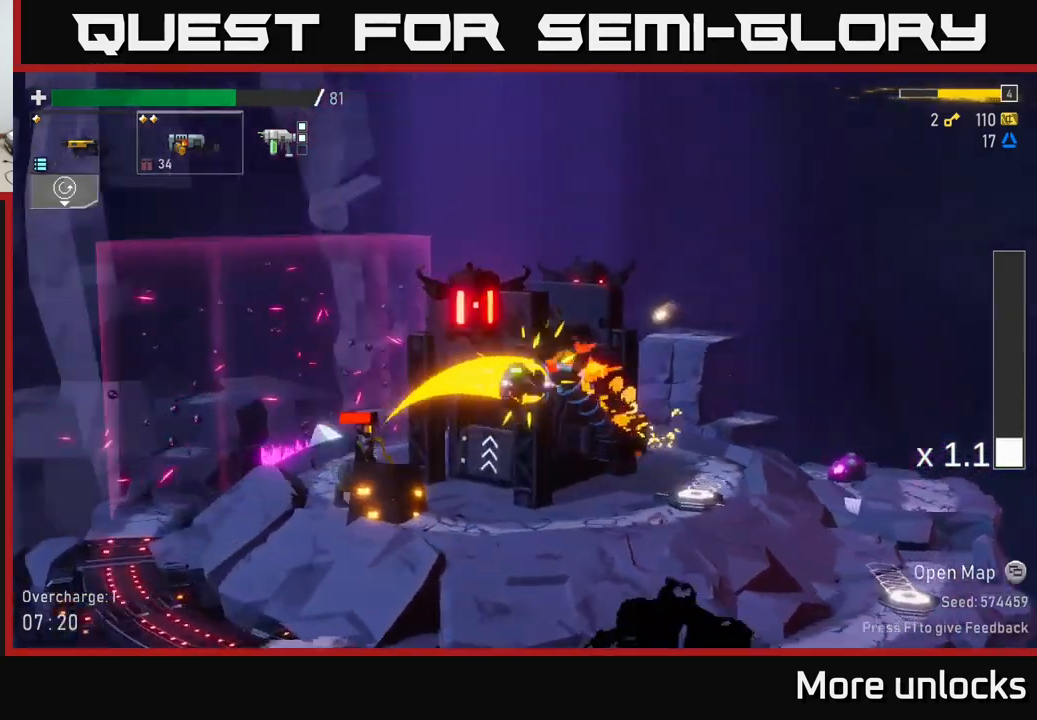
{"buttons": [], "left_stick": "center", "right_stick": "center", "events": [[33, "A", "up"], [67, "X", "up"], [483, "left_stick", "center"]]}
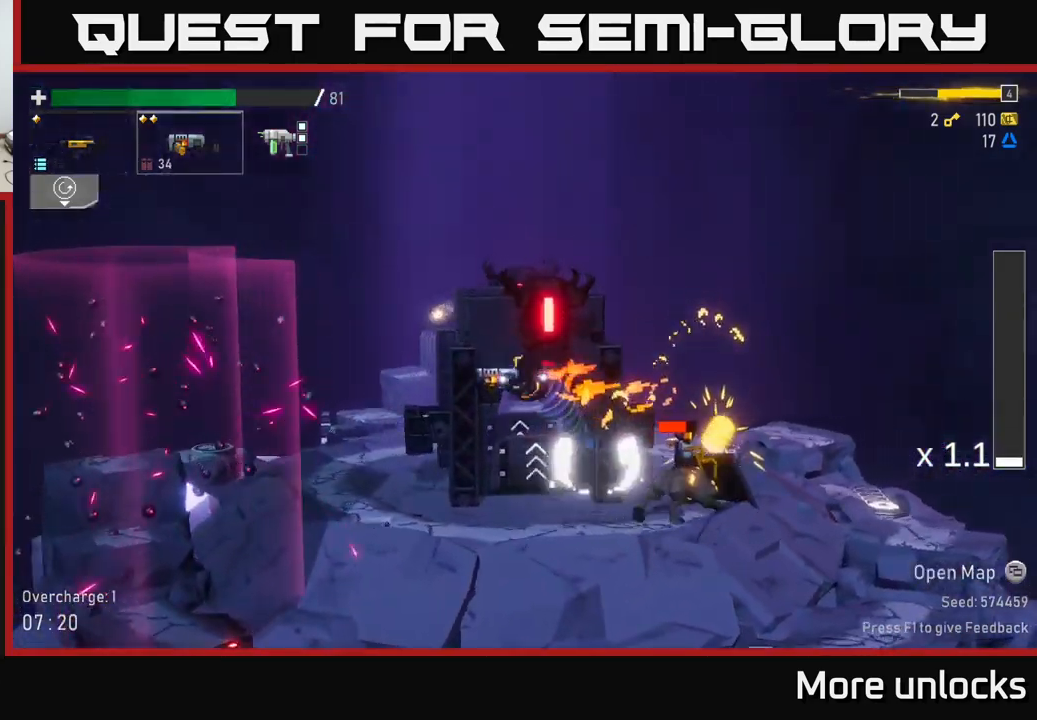
{"buttons": [], "left_stick": "down", "right_stick": "center", "events": [[100, "left_stick", "right"], [333, "left_stick", "down"]]}
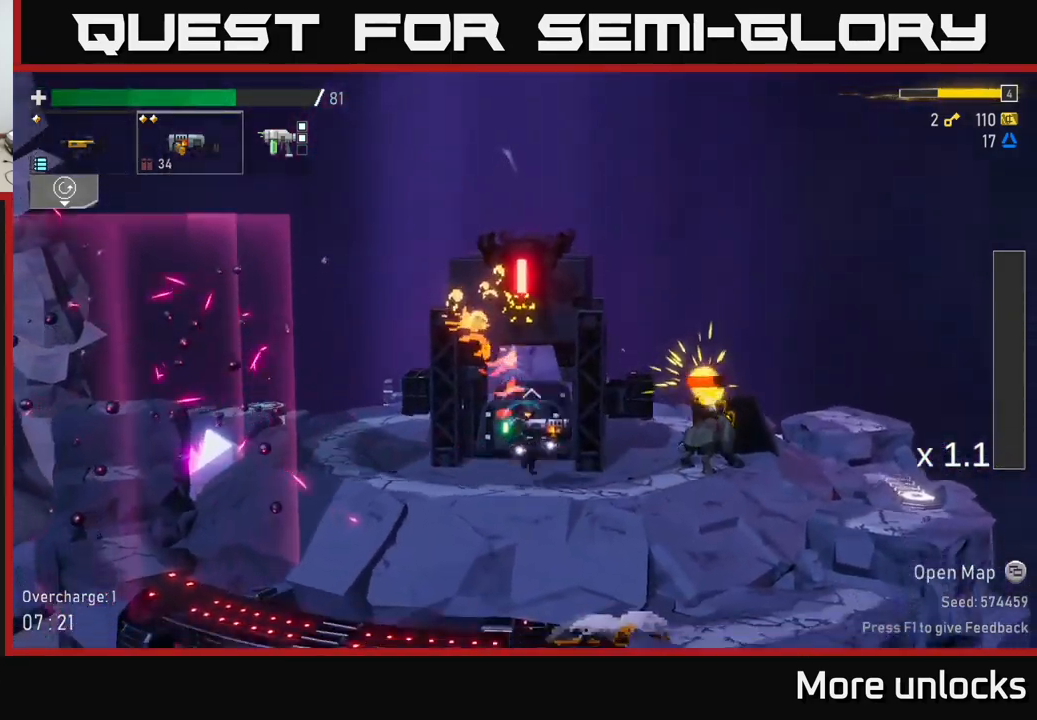
{"buttons": ["R2"], "left_stick": "down-right", "right_stick": "center", "events": [[17, "R2", "down"], [117, "R2", "up"], [200, "R2", "down"], [333, "R2", "up"], [433, "R2", "down"], [450, "left_stick", "down-right"]]}
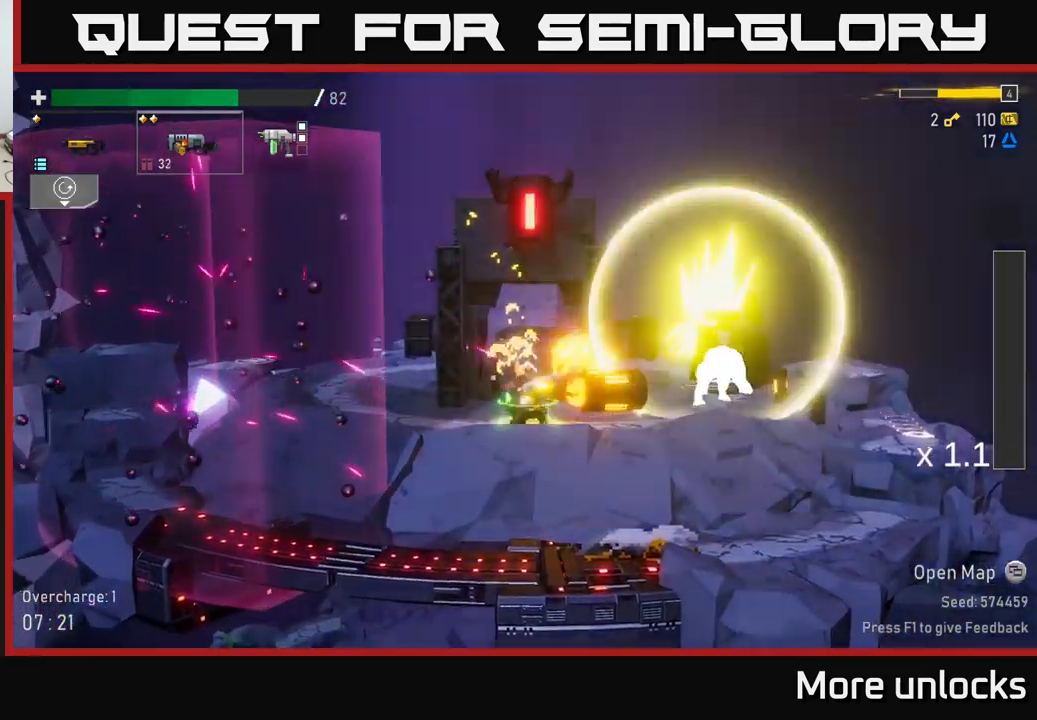
{"buttons": [], "left_stick": "right", "right_stick": "center", "events": [[33, "R2", "up"], [167, "R2", "down"], [217, "left_stick", "right"], [283, "R2", "up"]]}
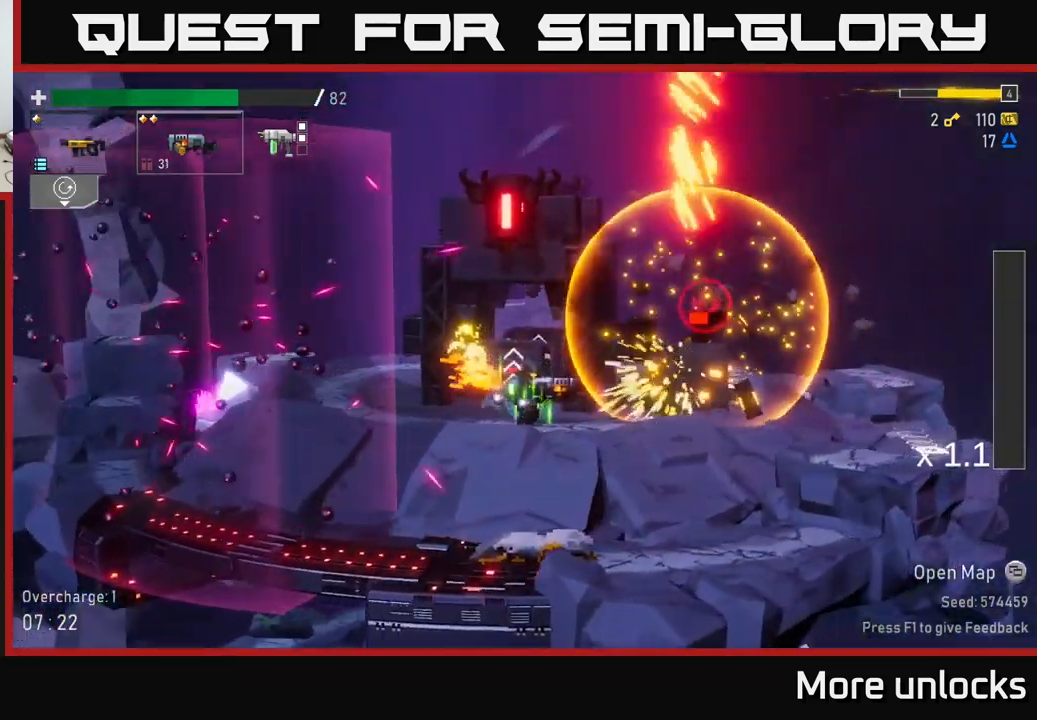
{"buttons": [], "left_stick": "right", "right_stick": "center", "events": [[17, "A", "down"], [233, "A", "up"], [250, "A", "down"], [333, "X", "down"], [400, "A", "up"], [467, "X", "up"]]}
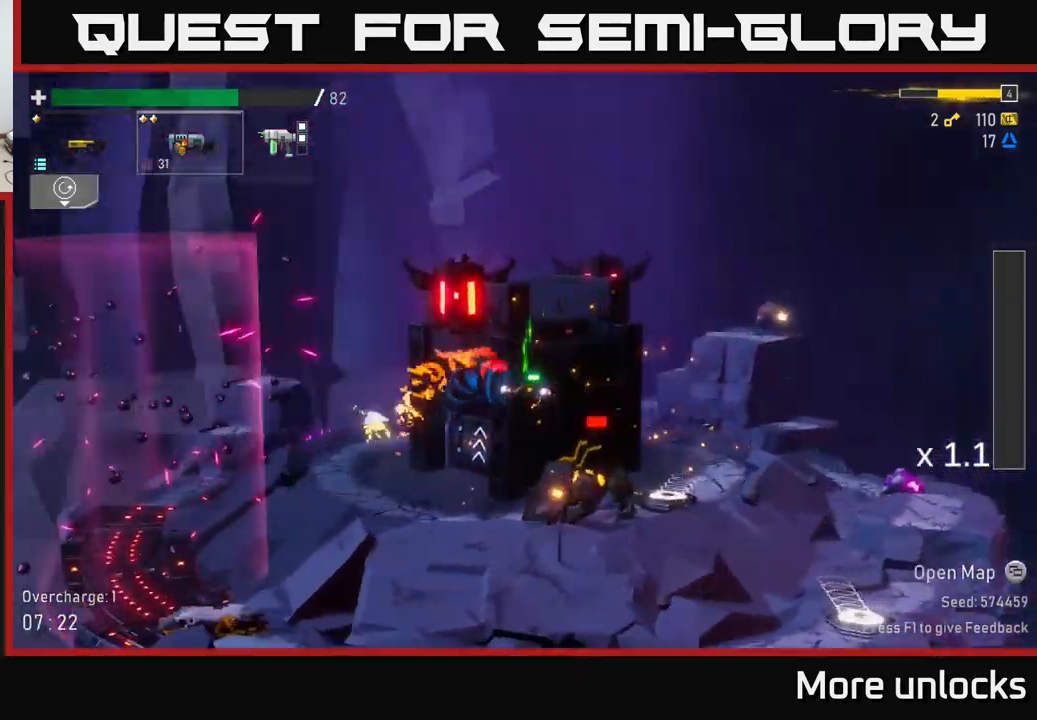
{"buttons": [], "left_stick": "left", "right_stick": "center", "events": [[300, "left_stick", "left"]]}
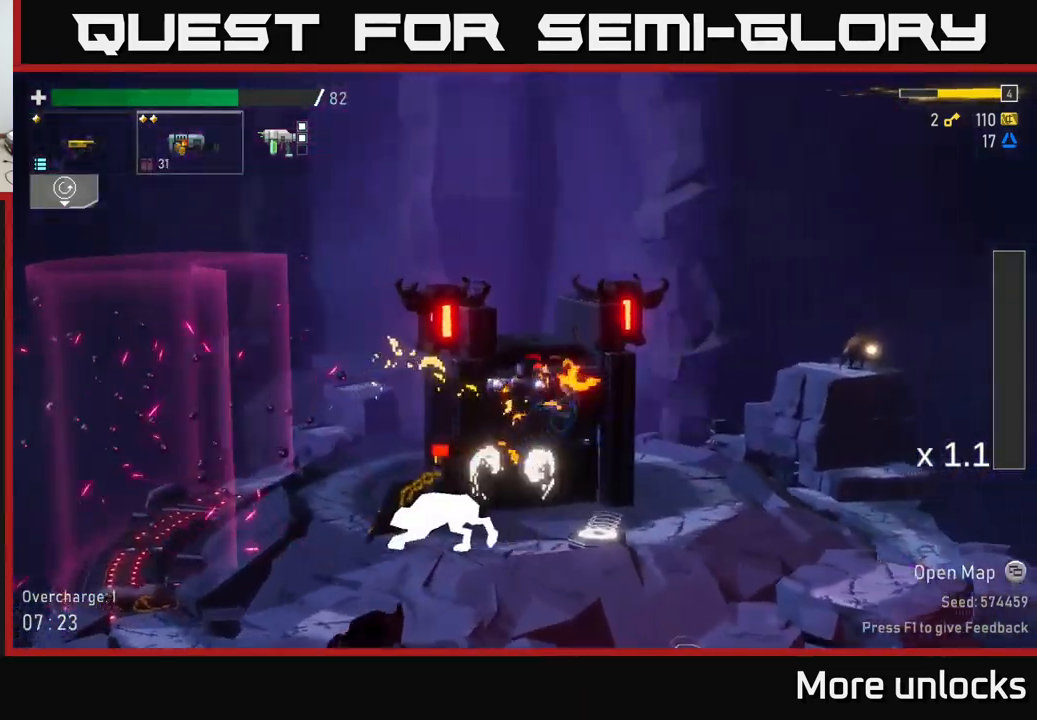
{"buttons": ["R2"], "left_stick": "left", "right_stick": "center", "events": [[450, "R2", "down"]]}
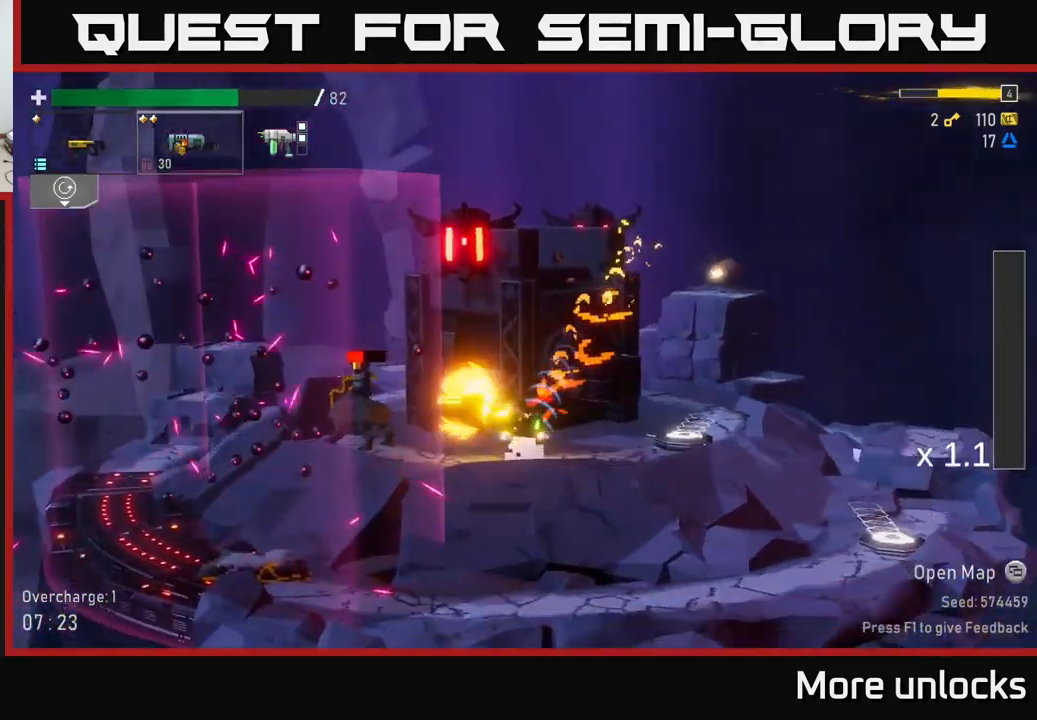
{"buttons": [], "left_stick": "left", "right_stick": "center", "events": [[33, "R2", "up"], [150, "R2", "down"], [300, "R2", "up"], [383, "R2", "down"], [483, "R2", "up"]]}
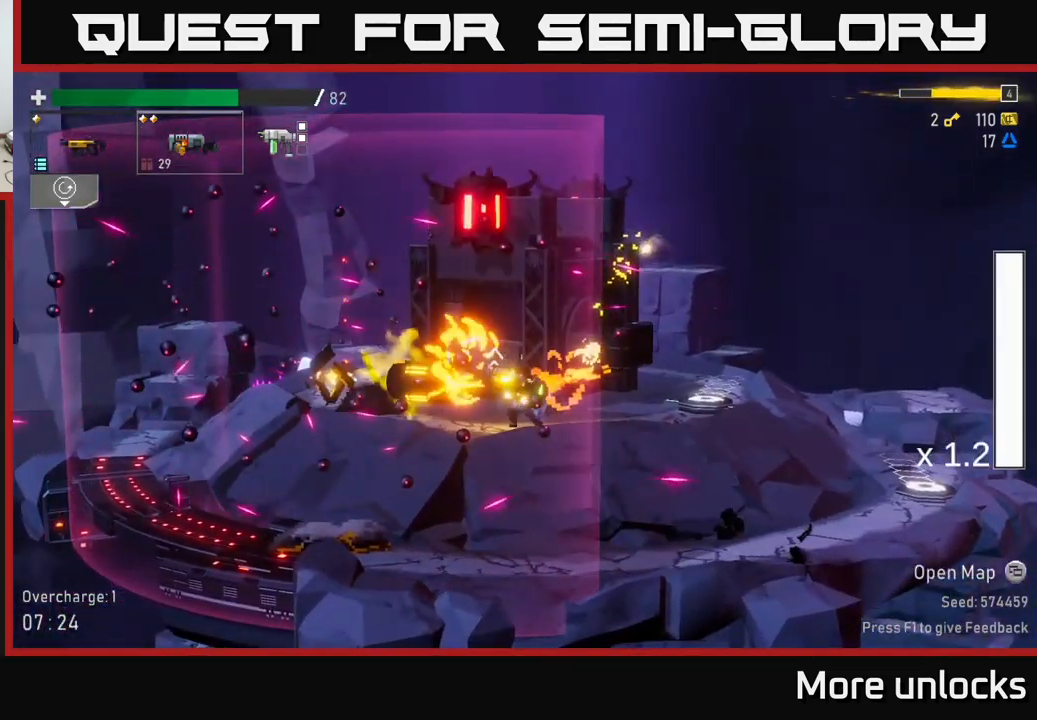
{"buttons": ["A"], "left_stick": "left", "right_stick": "center", "events": [[449, "A", "down"]]}
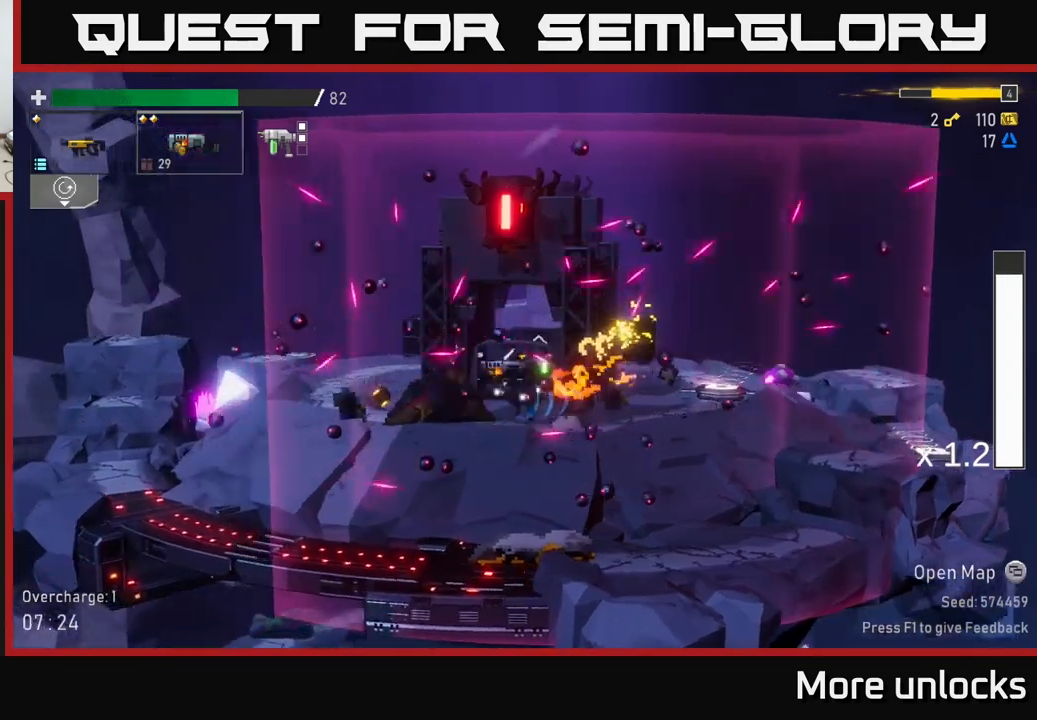
{"buttons": ["A"], "left_stick": "left", "right_stick": "center", "events": [[17, "X", "down"], [150, "X", "up"], [233, "A", "up"], [450, "A", "down"]]}
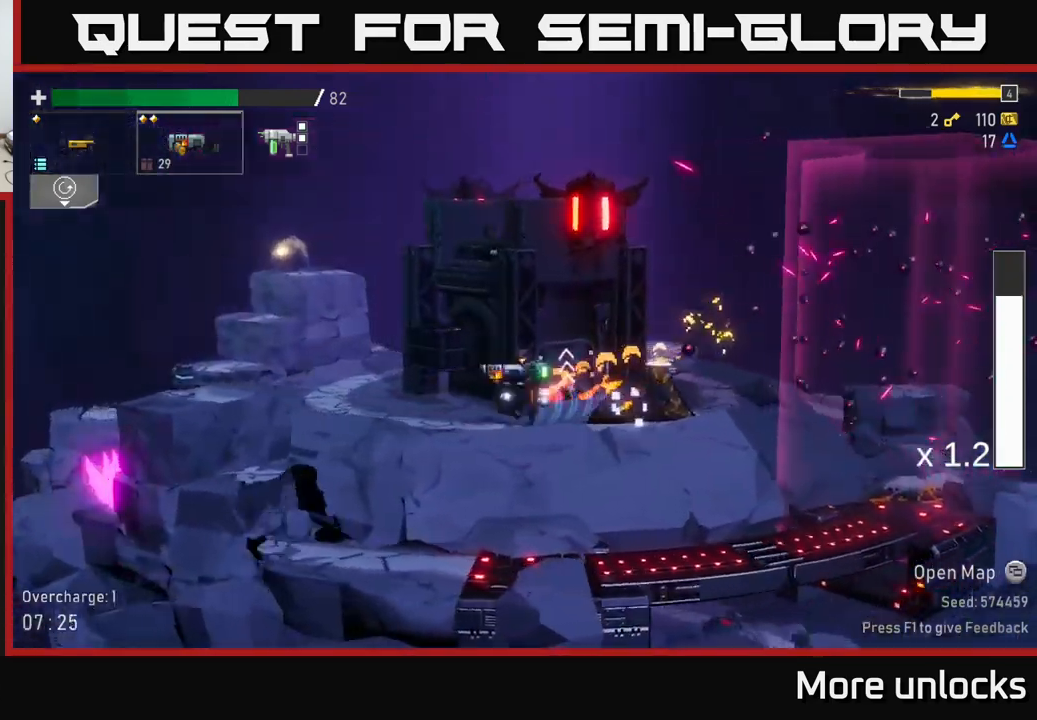
{"buttons": ["X"], "left_stick": "left", "right_stick": "center", "events": [[83, "X", "down"], [250, "X", "up"], [350, "A", "up"], [483, "X", "down"]]}